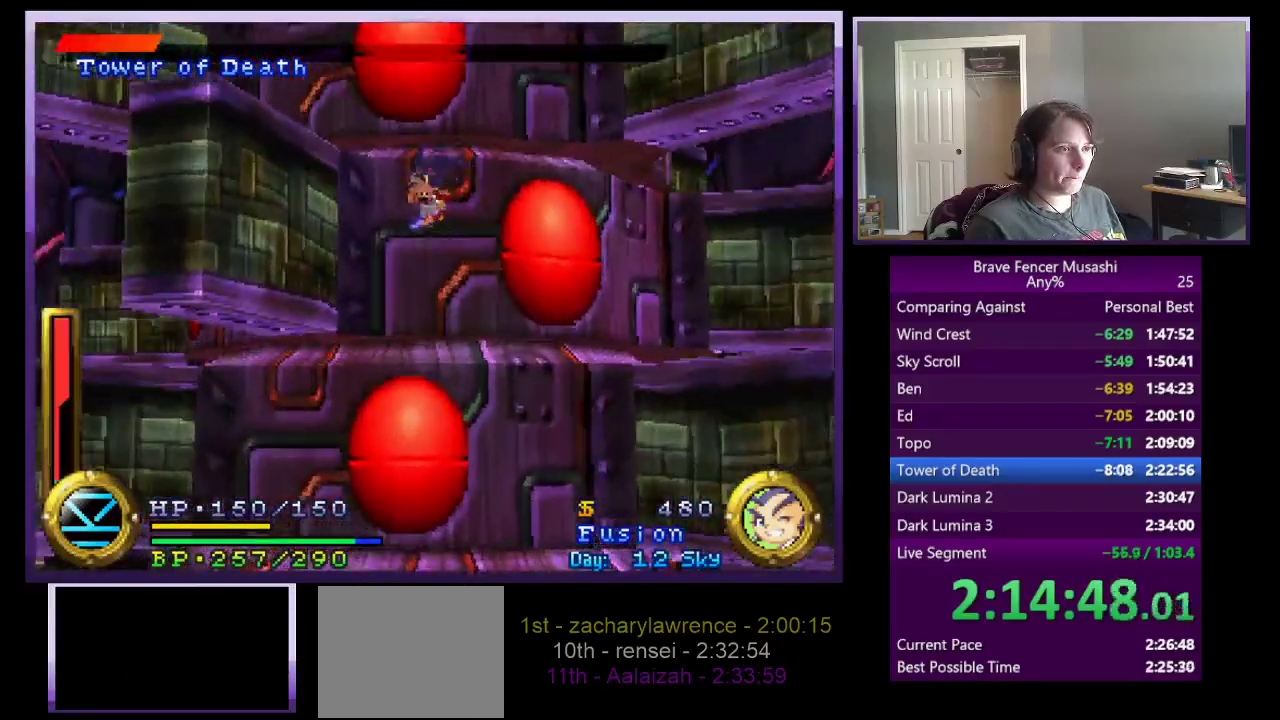
Gameplay with a controller (PlayStation layout); each line is a JSON object with the inputs held at the frame after it. "events" lists button and stick changes between this image and that frame as [ms after this image, input, new state], when the widget could be followed in between.
{"buttons": ["CROSS"], "left_stick": "center", "right_stick": "center"}
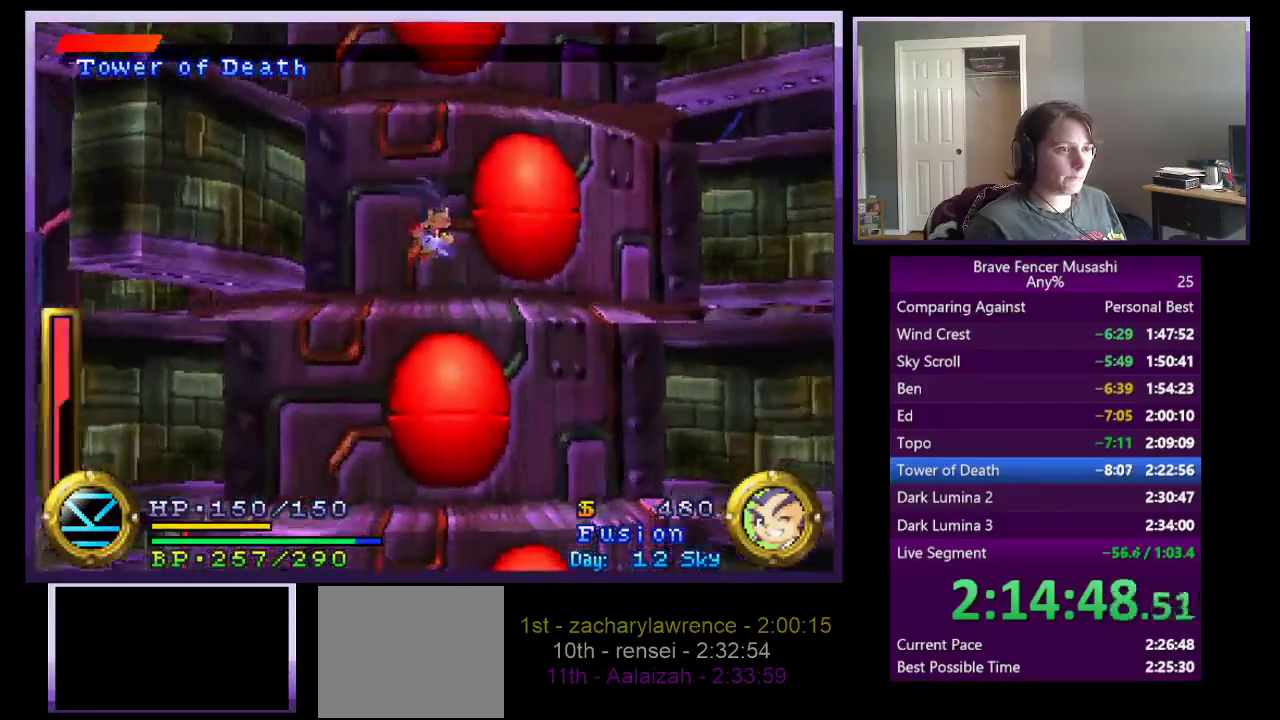
{"buttons": [], "left_stick": "left", "right_stick": "center", "events": [[50, "left_stick", "right"], [183, "CROSS", "up"], [217, "left_stick", "center"], [417, "left_stick", "left"]]}
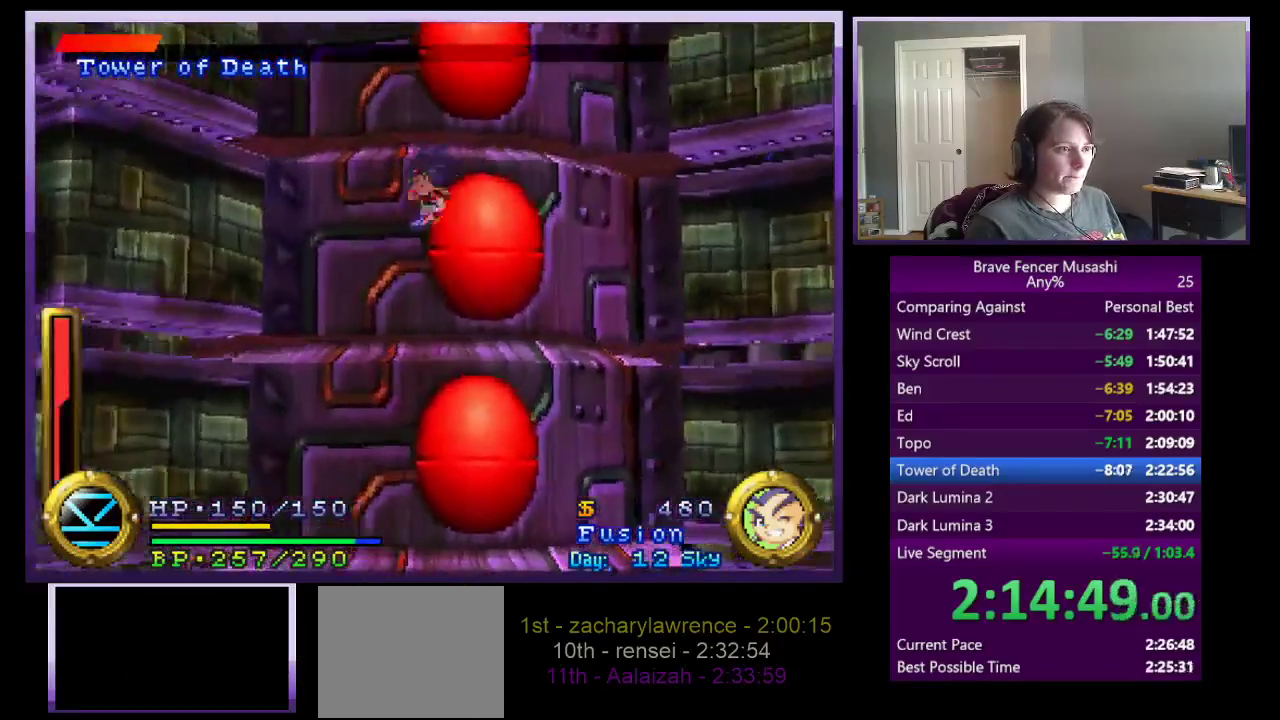
{"buttons": ["CROSS"], "left_stick": "center", "right_stick": "center", "events": [[117, "left_stick", "center"], [167, "CROSS", "down"]]}
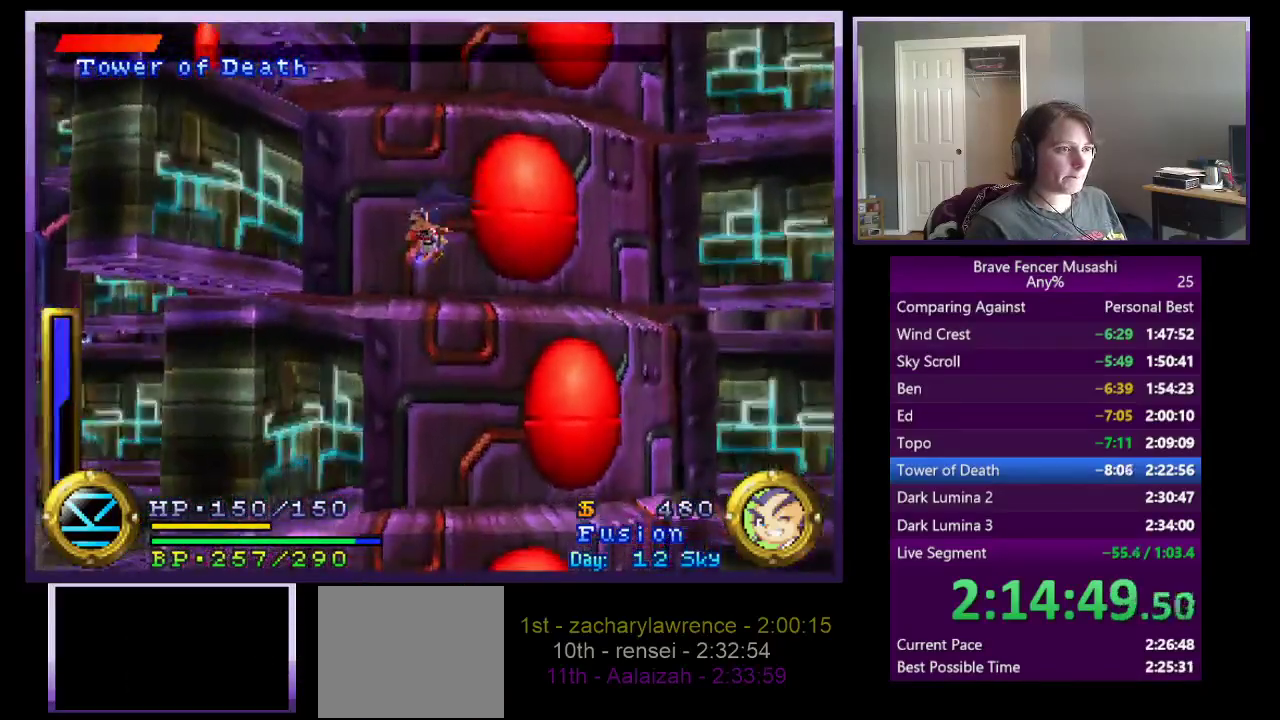
{"buttons": [], "left_stick": "center", "right_stick": "center", "events": [[117, "left_stick", "left"], [183, "CROSS", "up"], [300, "left_stick", "center"]]}
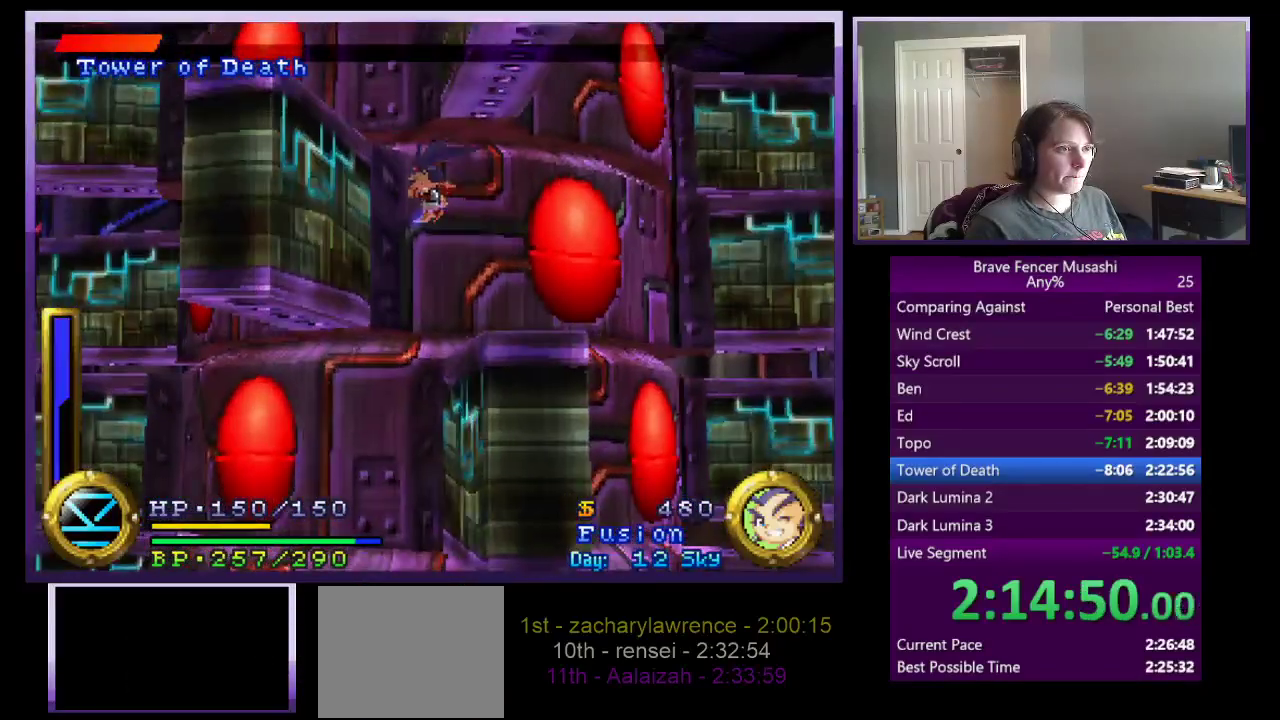
{"buttons": ["CROSS"], "left_stick": "center", "right_stick": "center", "events": [[167, "left_stick", "right"], [250, "CROSS", "down"], [267, "left_stick", "center"], [350, "left_stick", "left"], [483, "left_stick", "center"]]}
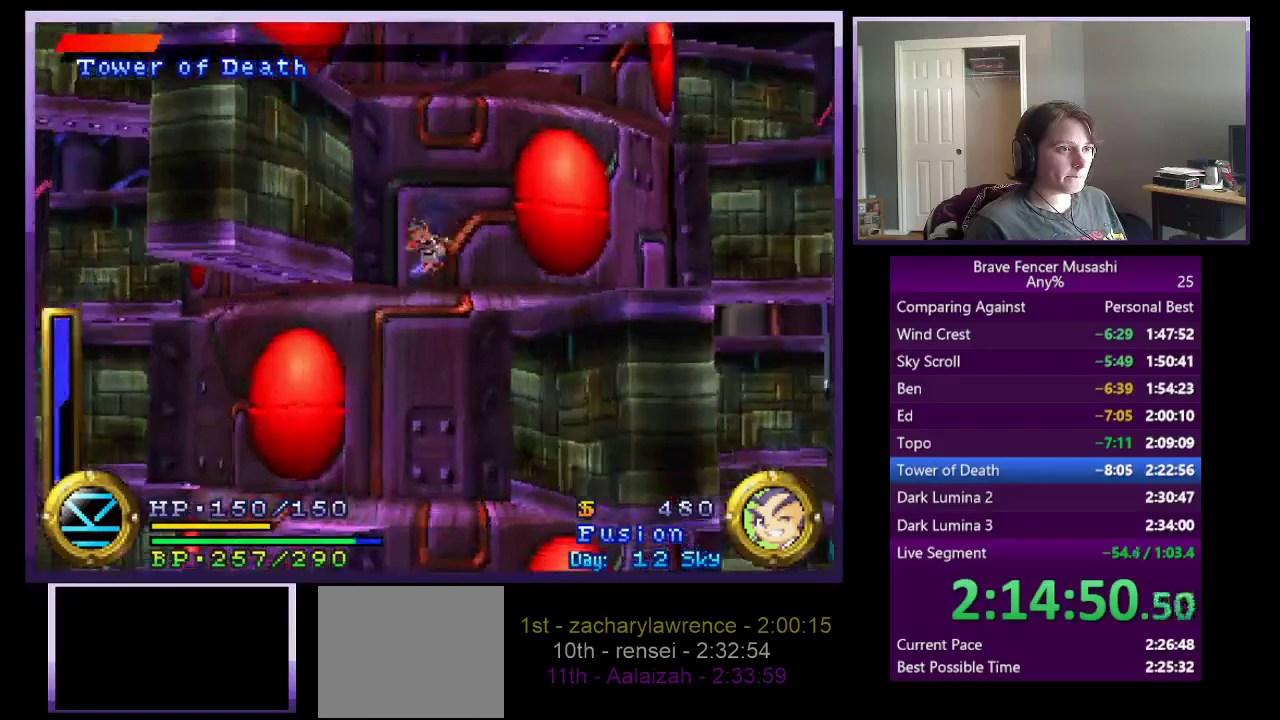
{"buttons": [], "left_stick": "center", "right_stick": "center", "events": [[283, "left_stick", "right"], [300, "CROSS", "up"], [417, "left_stick", "center"]]}
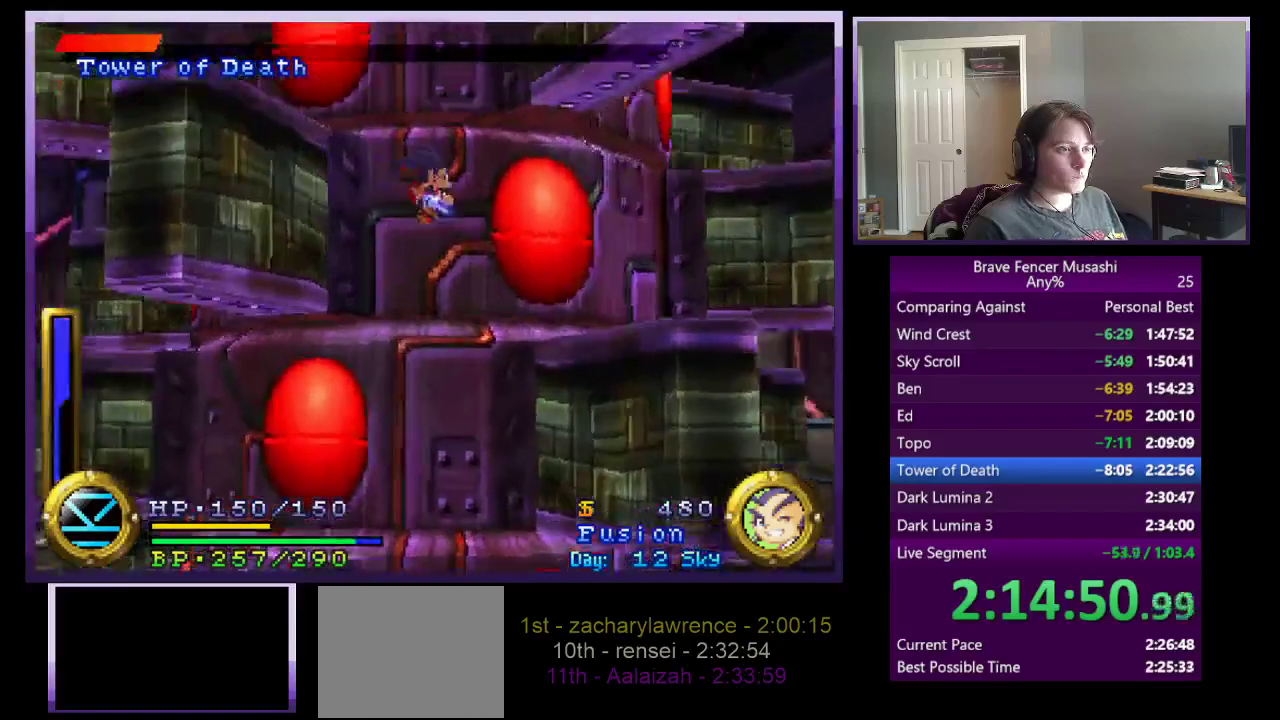
{"buttons": ["CROSS"], "left_stick": "center", "right_stick": "center", "events": [[333, "CROSS", "down"]]}
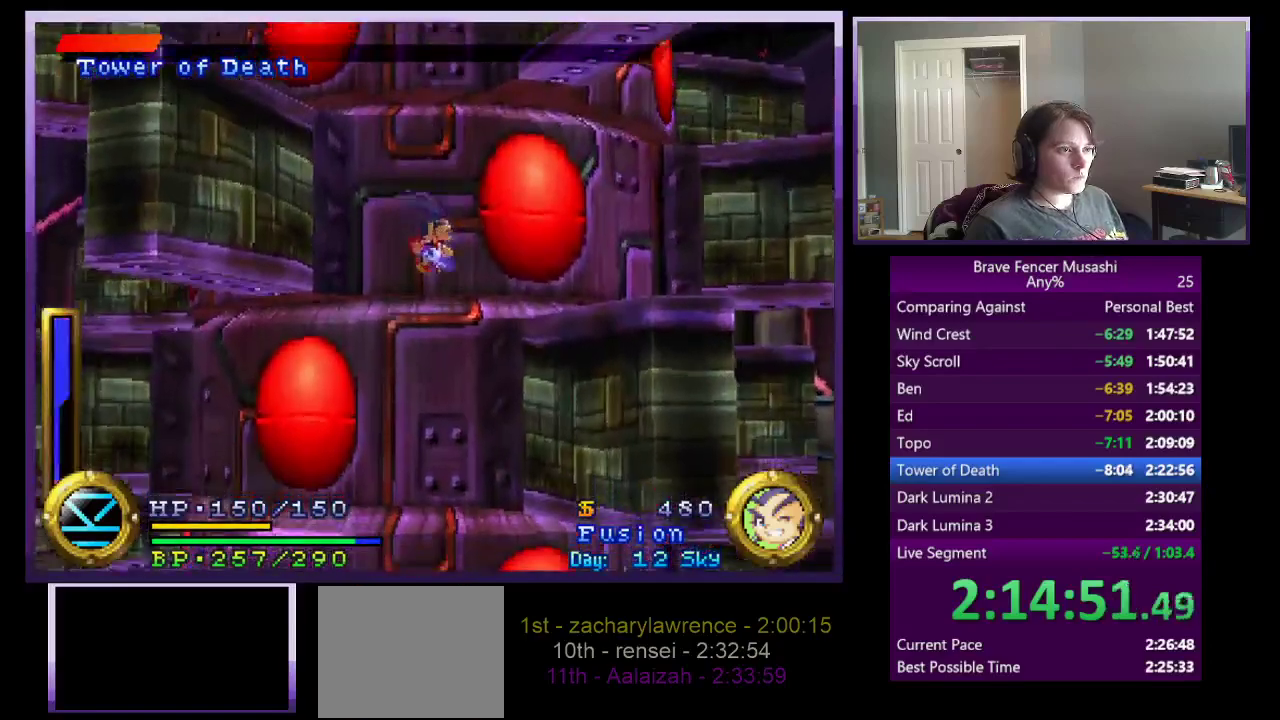
{"buttons": ["CROSS"], "left_stick": "center", "right_stick": "center", "events": []}
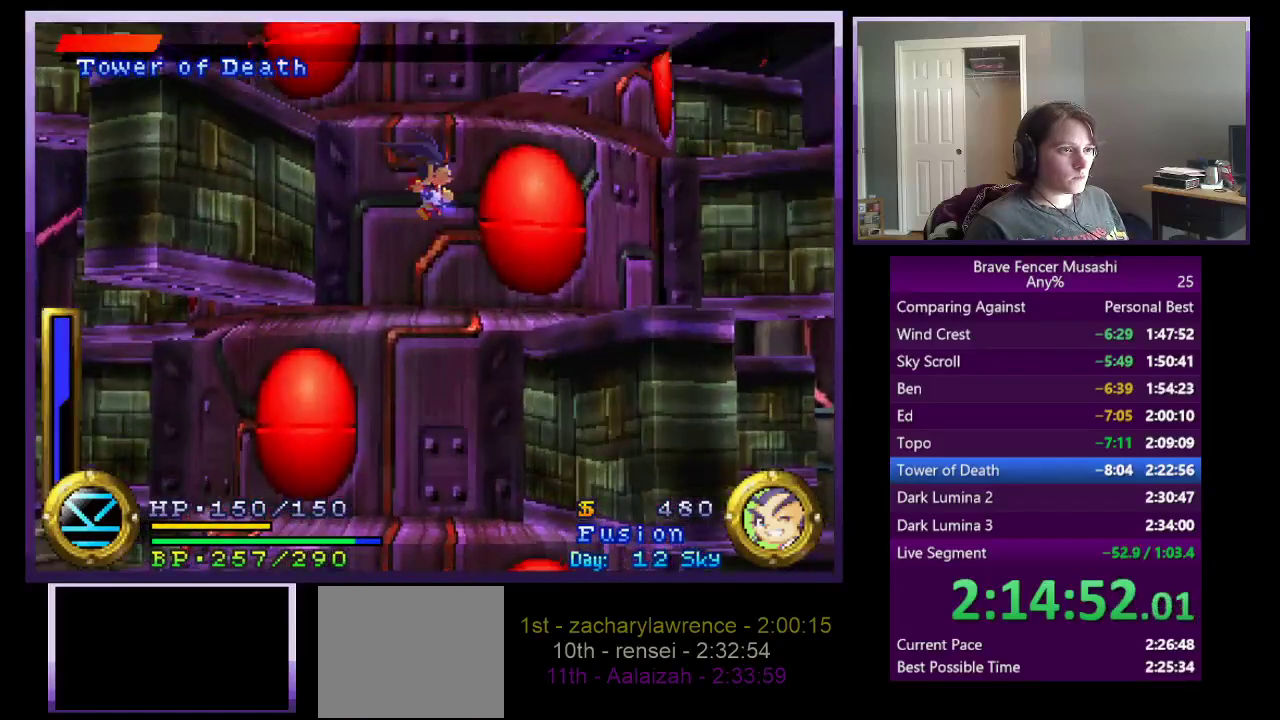
{"buttons": ["CROSS"], "left_stick": "right", "right_stick": "center", "events": [[483, "left_stick", "right"]]}
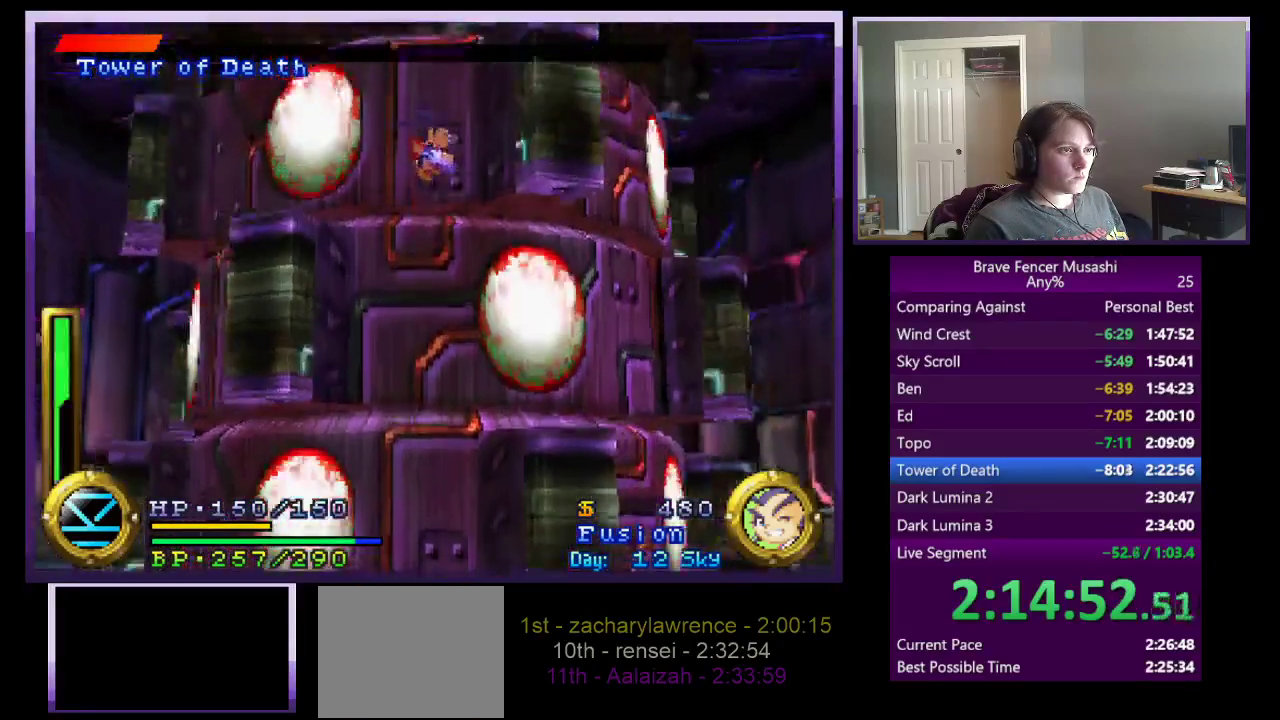
{"buttons": ["CROSS"], "left_stick": "right", "right_stick": "center", "events": [[283, "left_stick", "center"], [483, "left_stick", "right"]]}
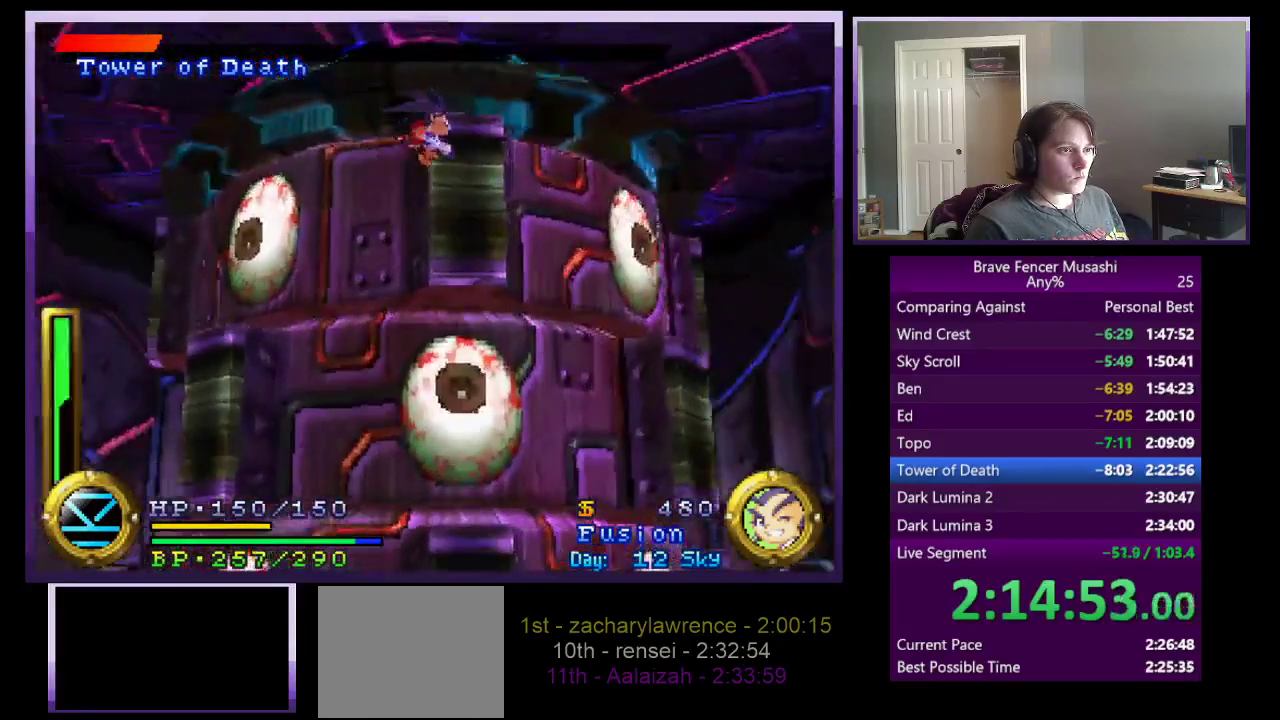
{"buttons": ["CROSS"], "left_stick": "center", "right_stick": "center", "events": [[67, "left_stick", "center"]]}